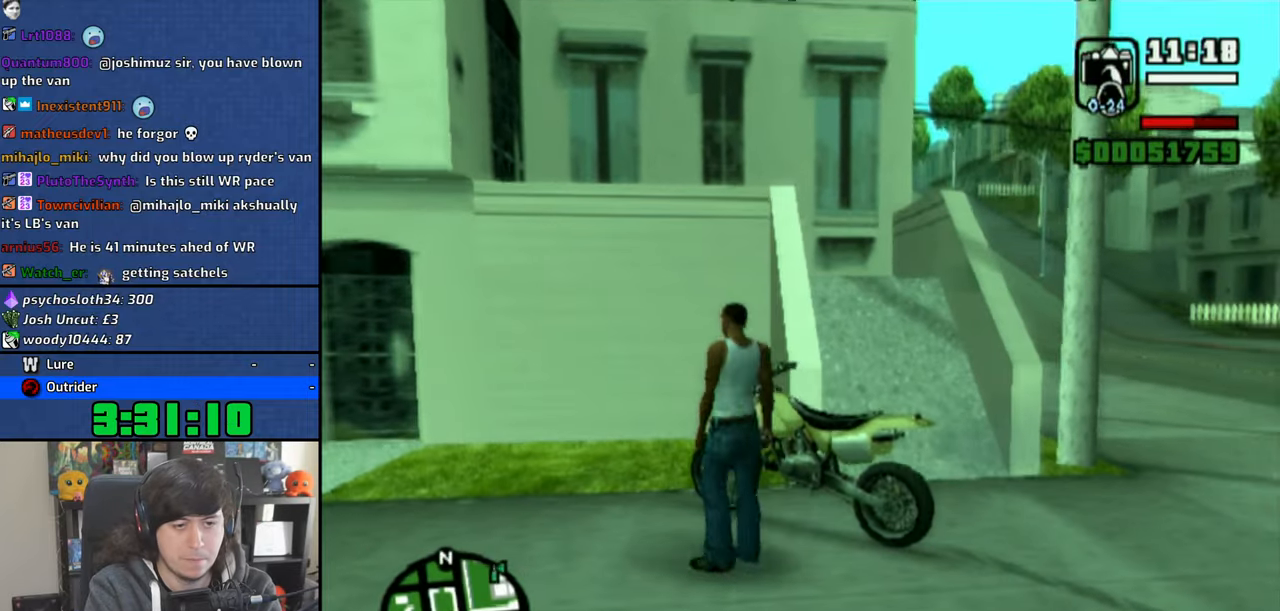
Gameplay with a controller (PlayStation layout); each line is a JSON object with the inputs held at the frame after it. "events" lists button and stick changes between this image and that frame as [ms after this image, input, new state], when the widget could be followed in between.
{"buttons": [], "left_stick": "up", "right_stick": "center", "events": [[50, "CROSS", "down"], [150, "CROSS", "up"], [233, "CROSS", "down"], [300, "left_stick", "up-right"], [316, "CROSS", "up"], [383, "CROSS", "down"], [400, "left_stick", "up"], [466, "CROSS", "up"]]}
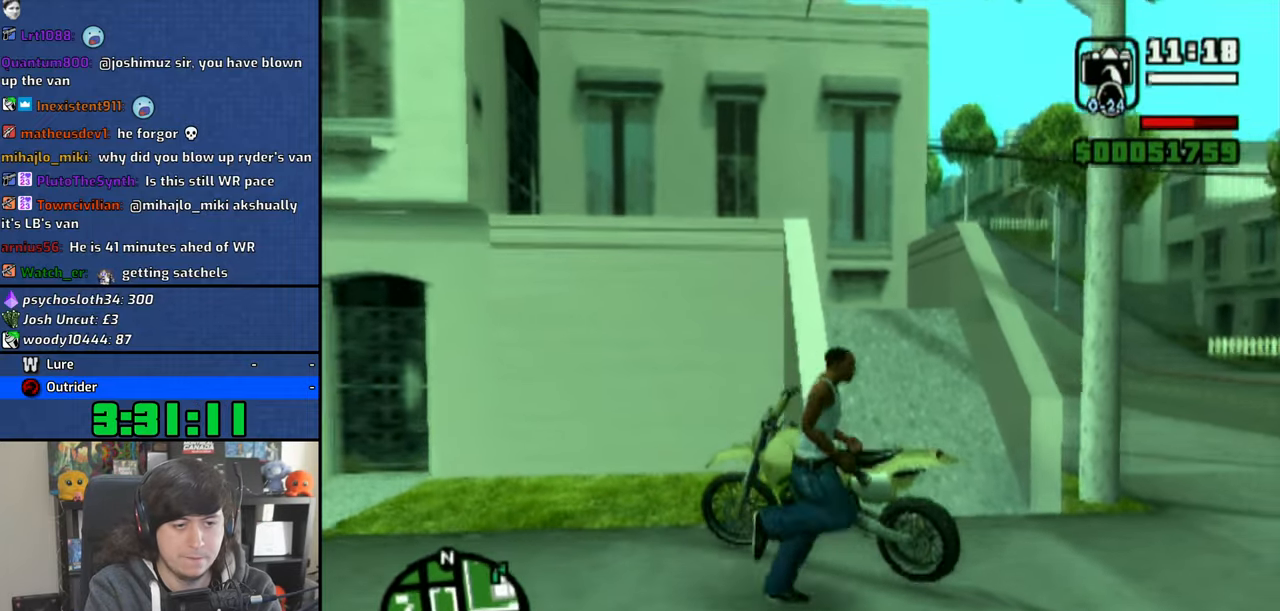
{"buttons": [], "left_stick": "up-right", "right_stick": "center", "events": [[50, "CROSS", "down"], [133, "CROSS", "up"], [216, "CROSS", "down"], [316, "CROSS", "up"], [350, "left_stick", "up-right"], [366, "CROSS", "down"], [483, "CROSS", "up"]]}
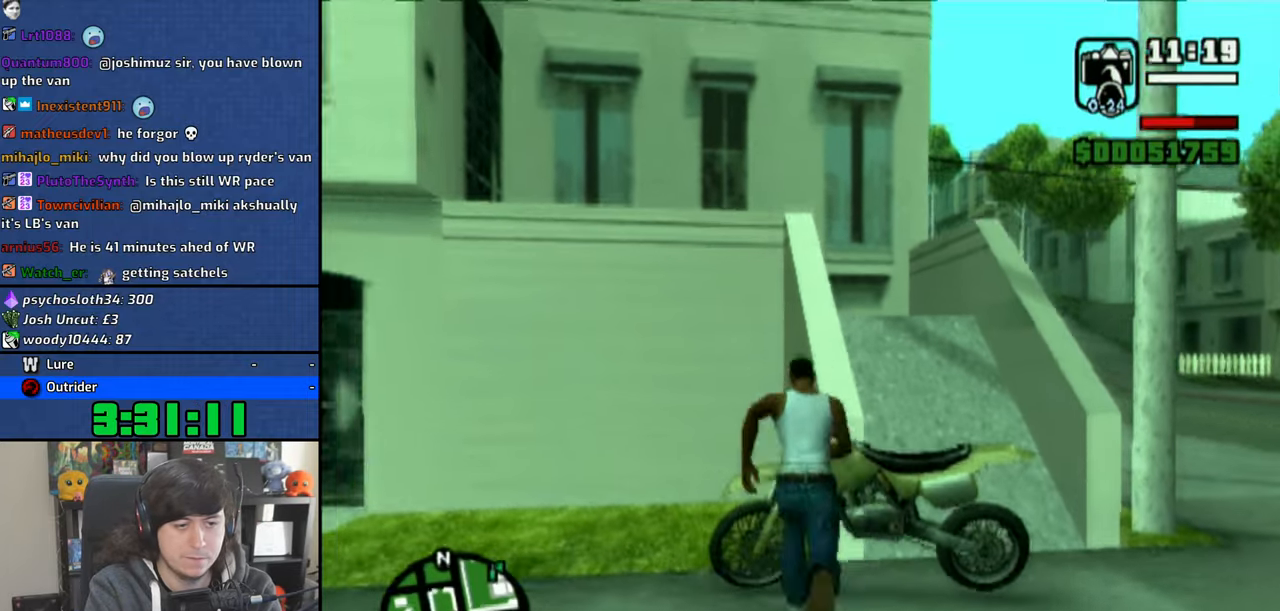
{"buttons": [], "left_stick": "left", "right_stick": "center", "events": [[50, "CROSS", "down"], [133, "CROSS", "up"], [150, "left_stick", "up"], [216, "CROSS", "down"], [316, "CROSS", "up"], [383, "CROSS", "down"], [450, "left_stick", "left"], [483, "CROSS", "up"]]}
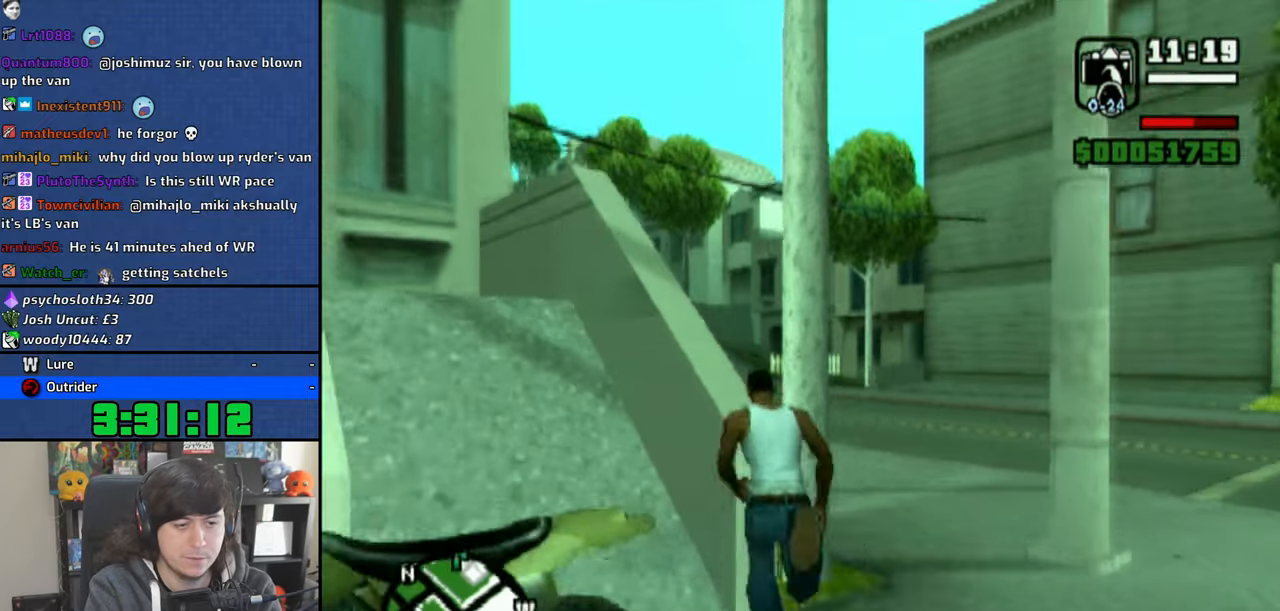
{"buttons": [], "left_stick": "down-left", "right_stick": "center", "events": [[66, "CROSS", "down"], [150, "CROSS", "up"], [250, "left_stick", "down-left"]]}
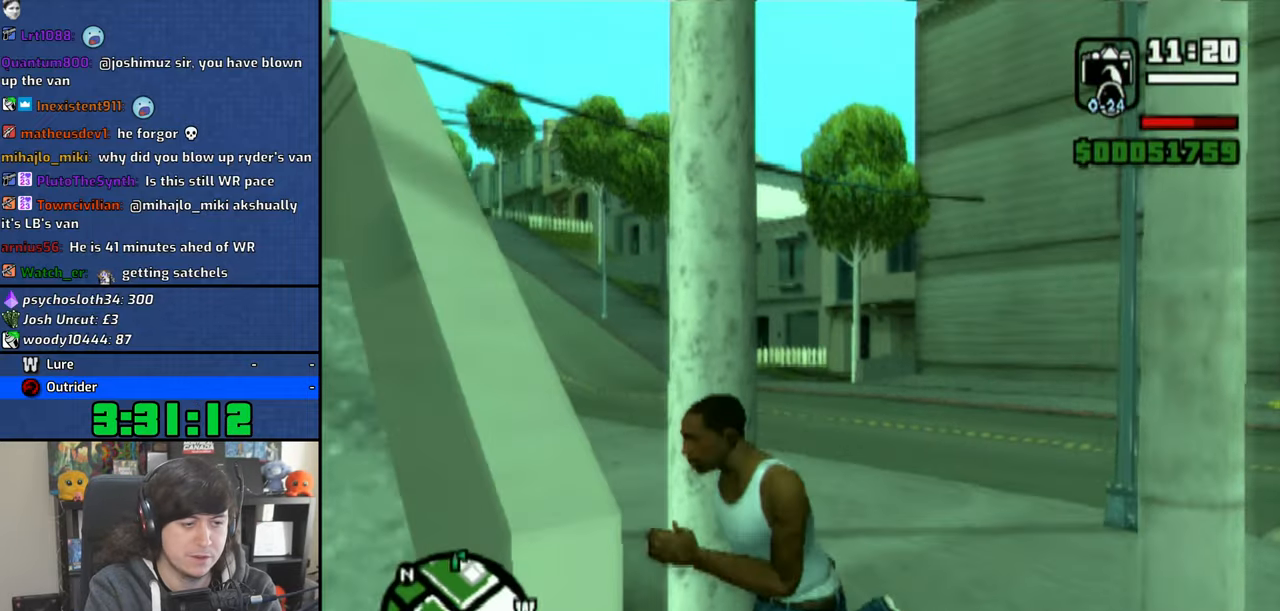
{"buttons": [], "left_stick": "up", "right_stick": "center", "events": [[66, "left_stick", "up"], [216, "CROSS", "down"], [316, "CROSS", "up"], [383, "CROSS", "down"], [500, "CROSS", "up"]]}
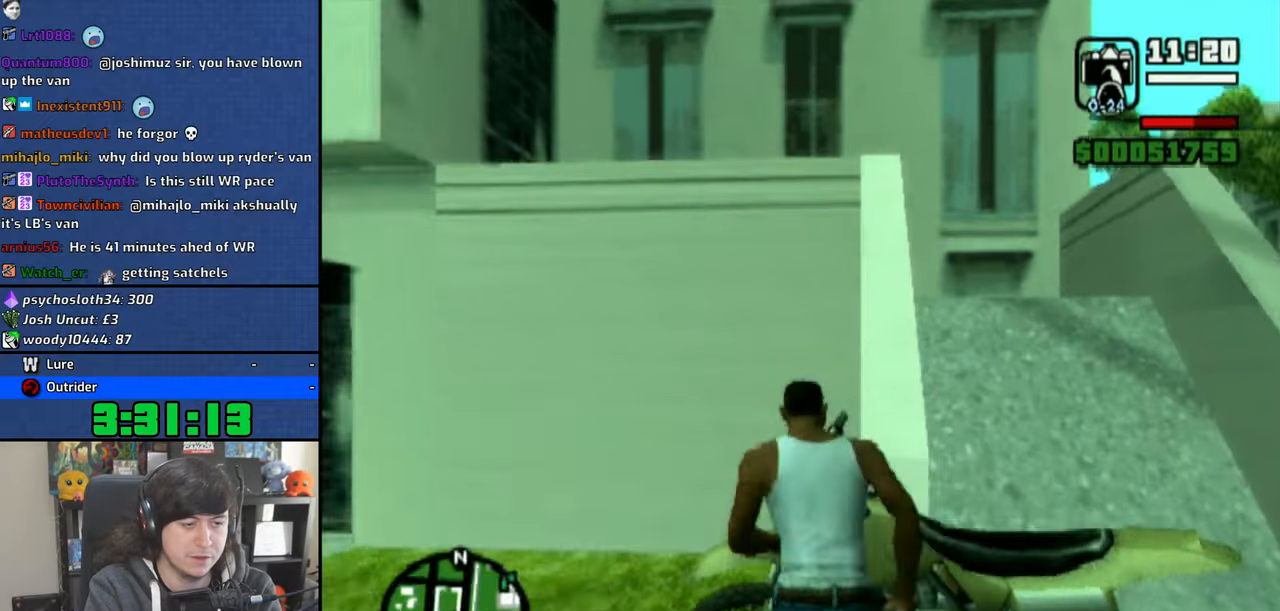
{"buttons": [], "left_stick": "down-left", "right_stick": "center", "events": [[83, "left_stick", "right"], [266, "left_stick", "down"], [316, "left_stick", "down-left"]]}
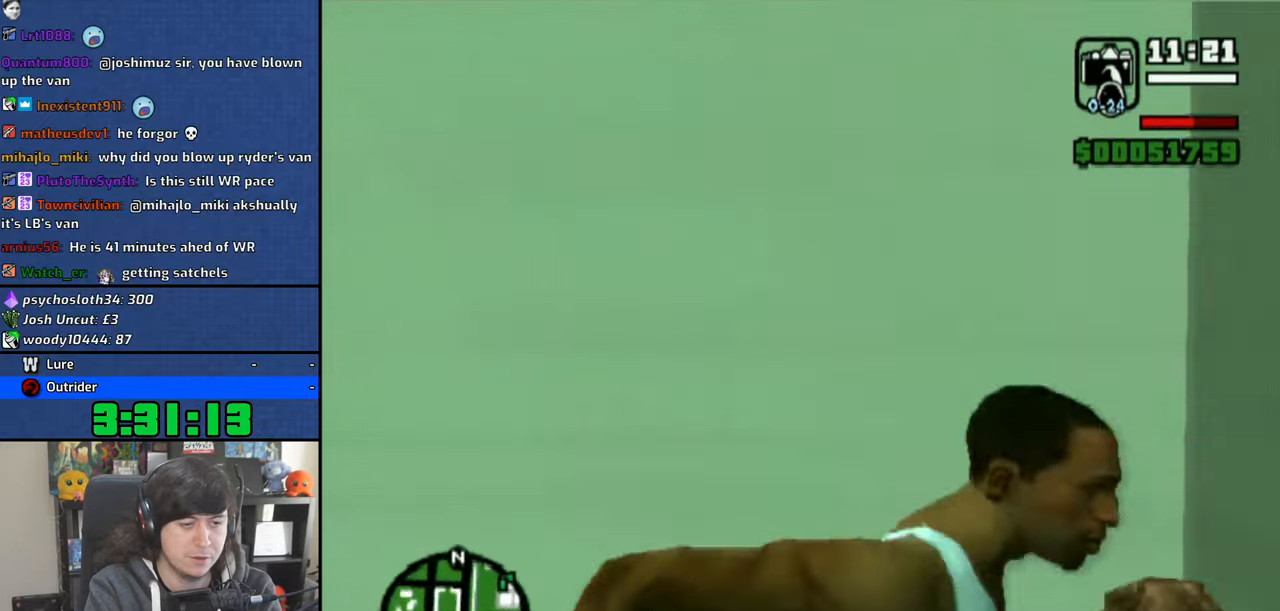
{"buttons": [], "left_stick": "up-right", "right_stick": "right", "events": [[166, "left_stick", "down"], [233, "right_stick", "right"], [383, "left_stick", "down-right"], [500, "left_stick", "up-right"]]}
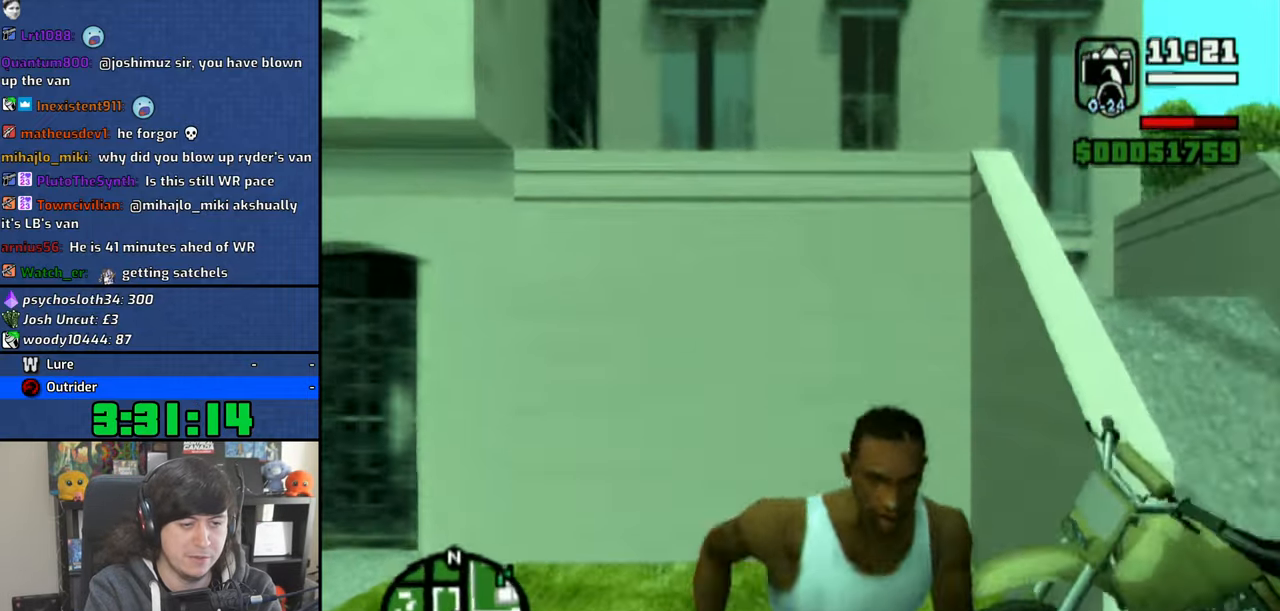
{"buttons": ["CROSS"], "left_stick": "up", "right_stick": "center", "events": [[16, "right_stick", "center"], [83, "left_stick", "up"], [416, "CROSS", "down"]]}
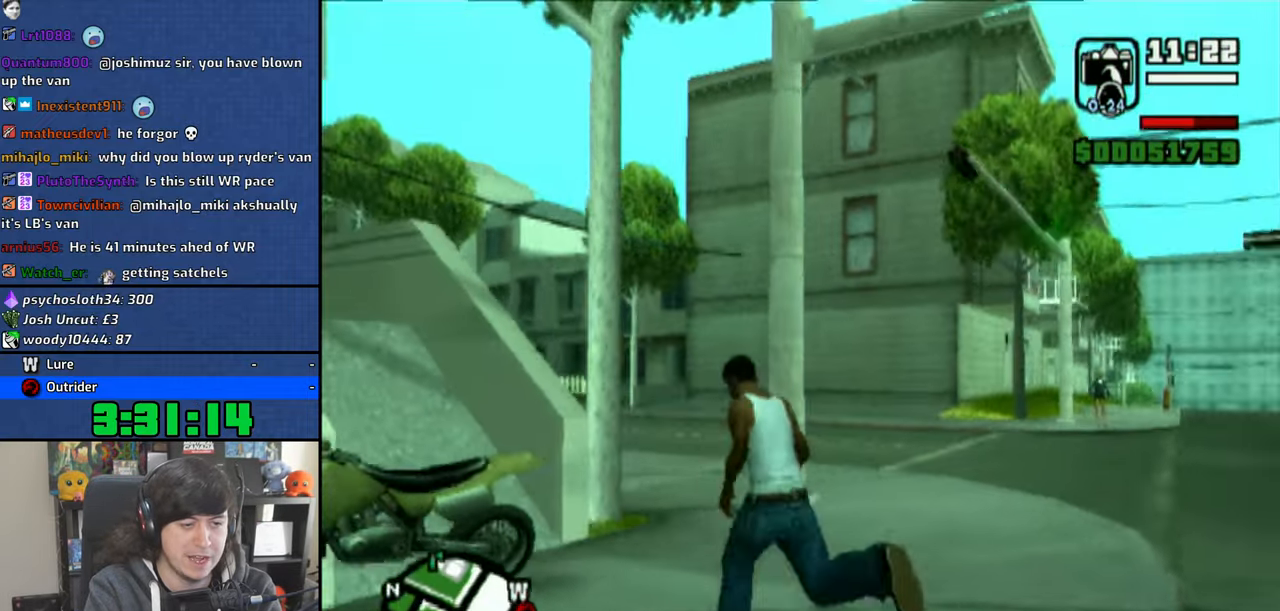
{"buttons": ["CROSS"], "left_stick": "up", "right_stick": "center", "events": [[16, "CROSS", "up"], [33, "left_stick", "up-left"], [100, "CROSS", "down"], [166, "CROSS", "up"], [250, "CROSS", "down"], [350, "CROSS", "up"], [366, "left_stick", "up"], [433, "CROSS", "down"]]}
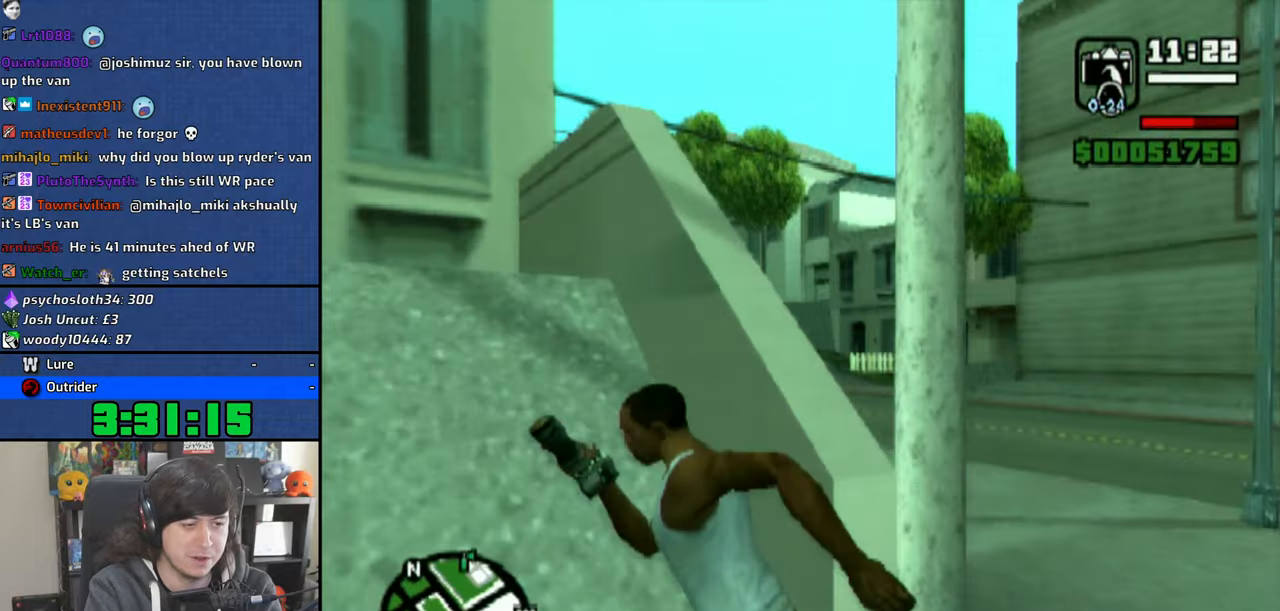
{"buttons": [], "left_stick": "up-left", "right_stick": "center", "events": [[33, "CROSS", "up"], [100, "CROSS", "down"], [200, "CROSS", "up"], [216, "left_stick", "up-left"]]}
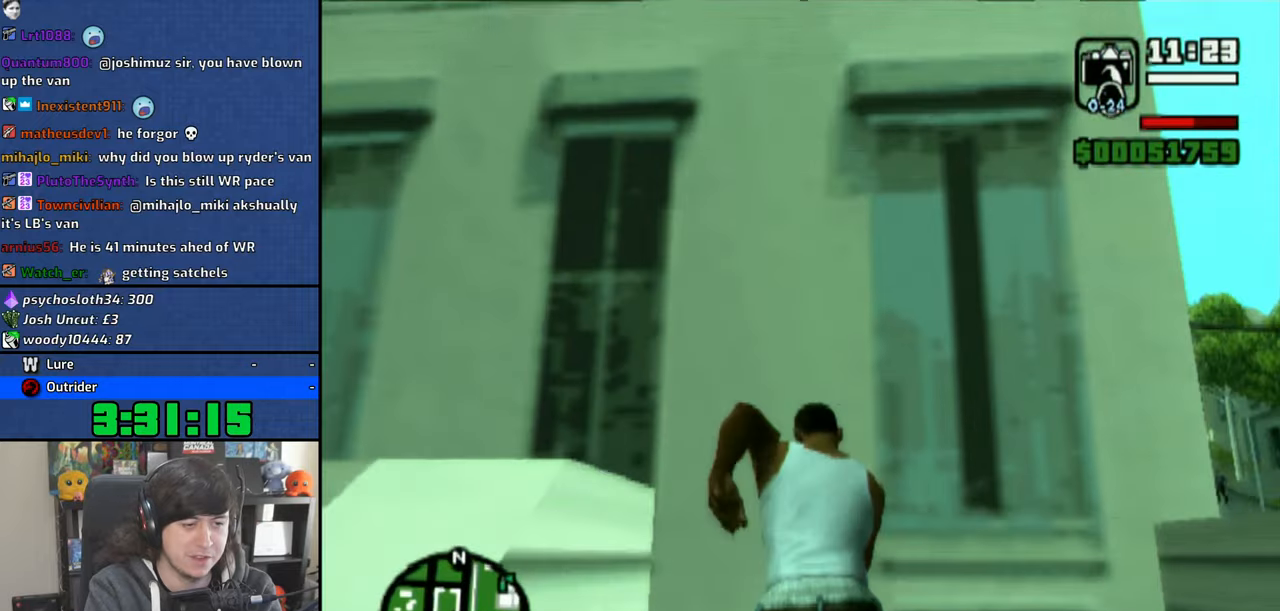
{"buttons": [], "left_stick": "right", "right_stick": "right", "events": [[83, "L1", "down"], [100, "left_stick", "up"], [216, "L1", "up"], [316, "left_stick", "right"], [350, "right_stick", "right"]]}
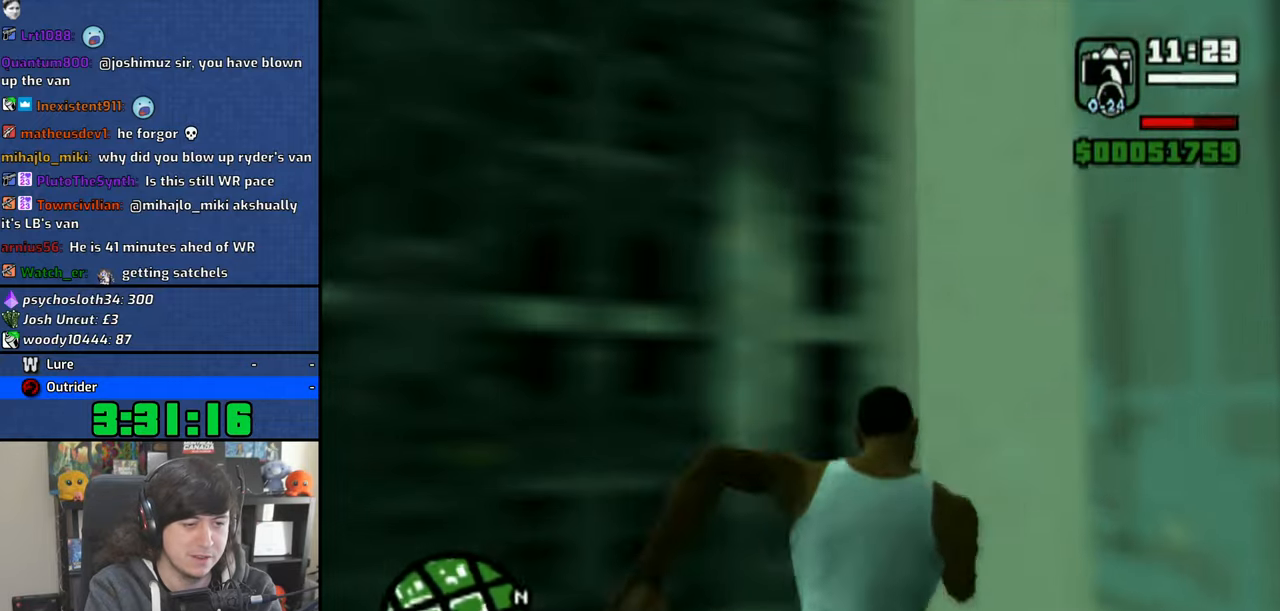
{"buttons": [], "left_stick": "right", "right_stick": "right", "events": []}
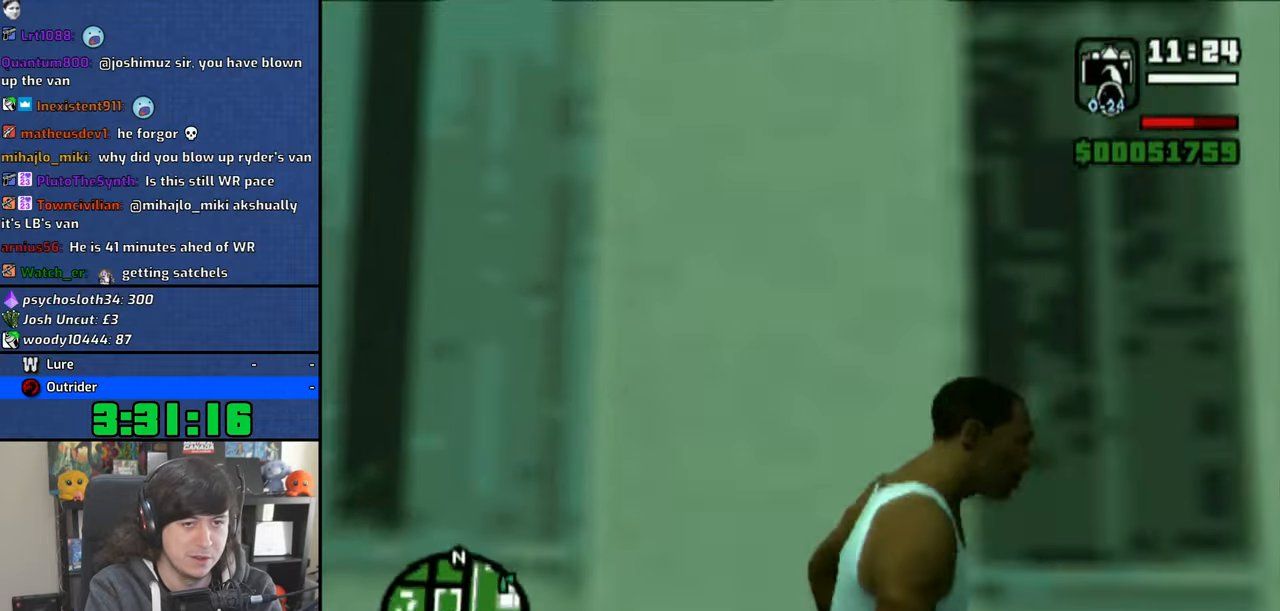
{"buttons": [], "left_stick": "up", "right_stick": "right", "events": [[500, "left_stick", "up"]]}
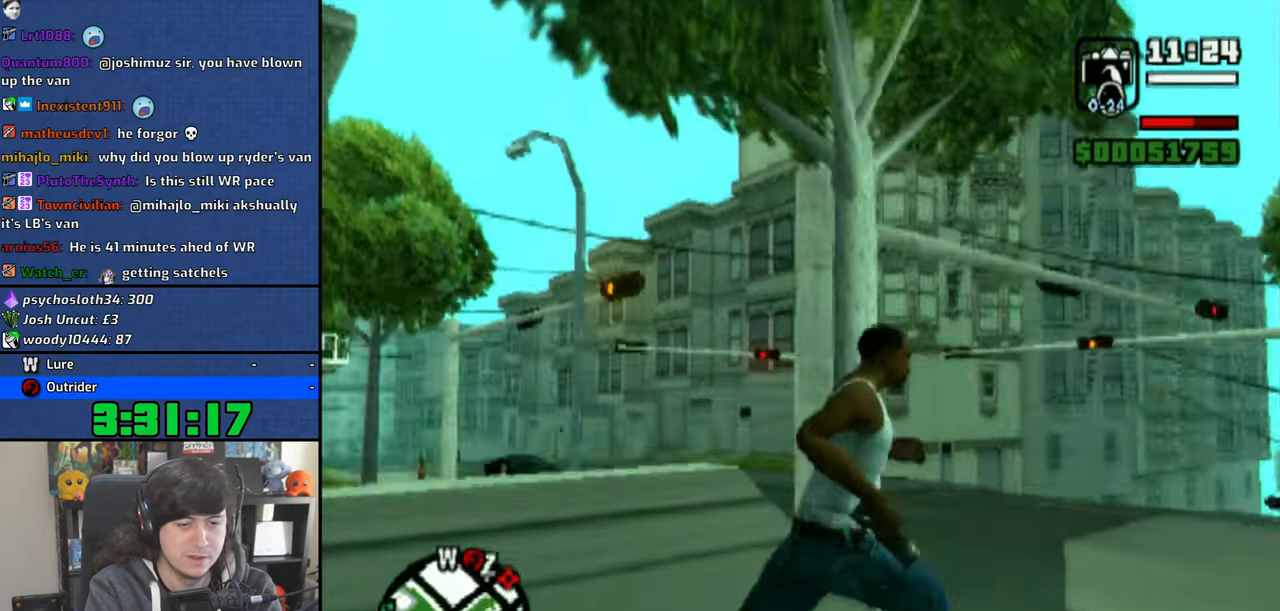
{"buttons": ["TRIANGLE"], "left_stick": "up-right", "right_stick": "center", "events": [[33, "right_stick", "center"], [100, "CROSS", "down"], [200, "CROSS", "up"], [250, "CROSS", "down"], [366, "CROSS", "up"], [466, "TRIANGLE", "down"], [466, "left_stick", "up-right"]]}
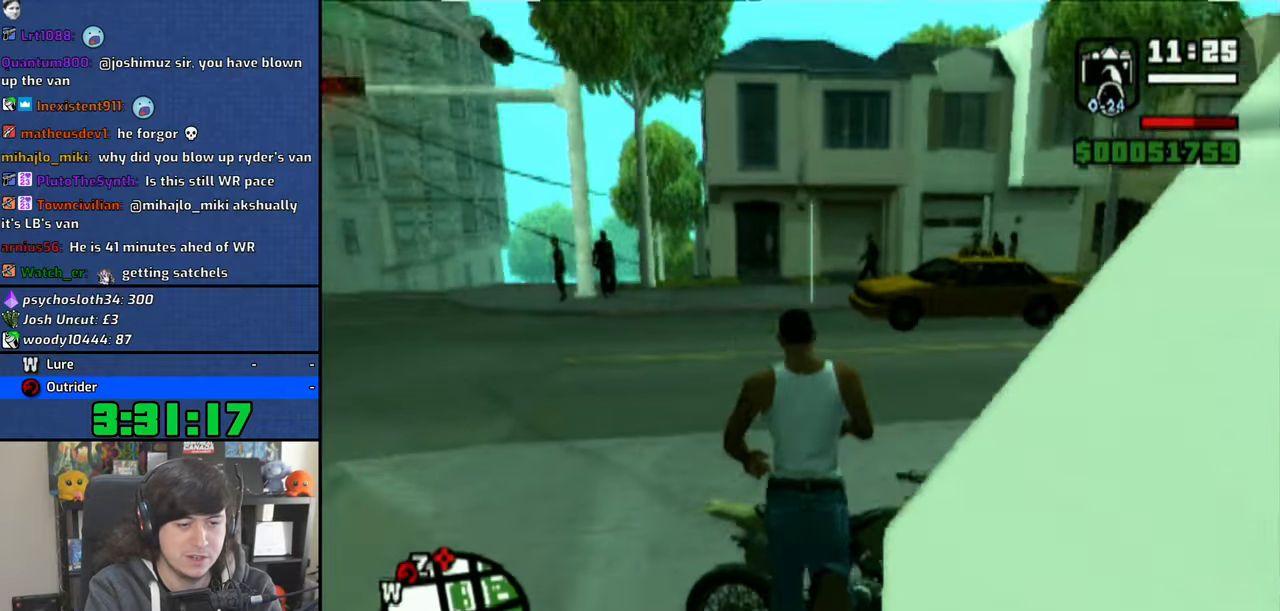
{"buttons": [], "left_stick": "center", "right_stick": "center", "events": [[50, "left_stick", "right"], [66, "TRIANGLE", "up"], [133, "TRIANGLE", "down"], [150, "left_stick", "center"], [233, "TRIANGLE", "up"], [283, "TRIANGLE", "down"], [366, "TRIANGLE", "up"]]}
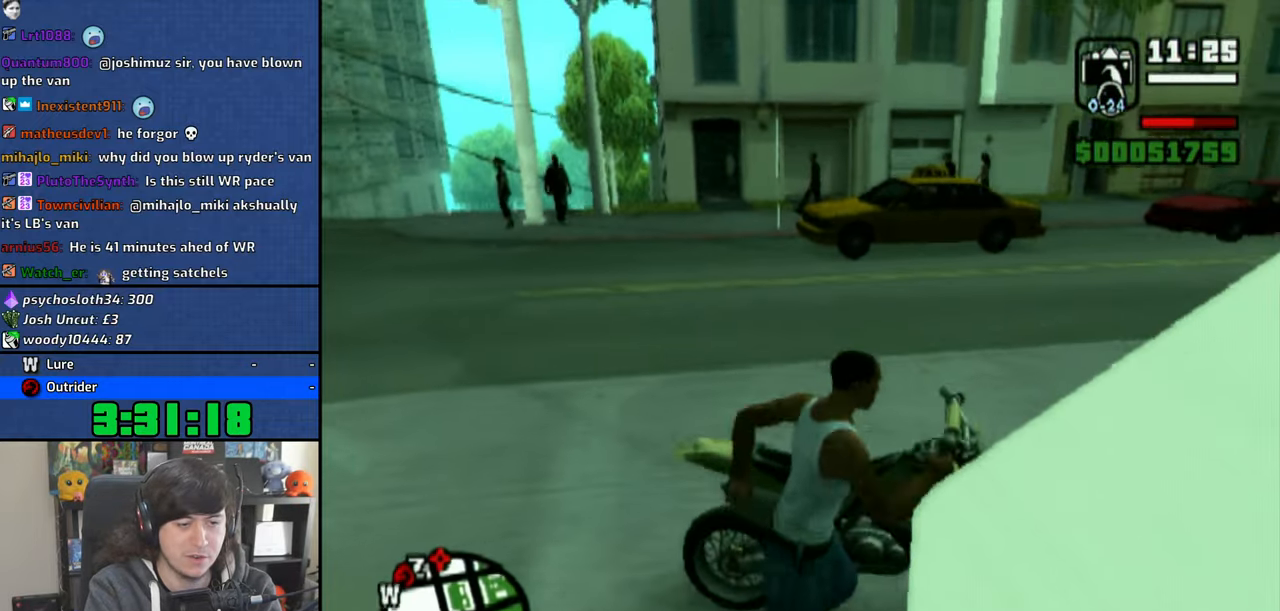
{"buttons": ["CROSS"], "left_stick": "left", "right_stick": "center", "events": [[266, "left_stick", "left"], [400, "CROSS", "down"]]}
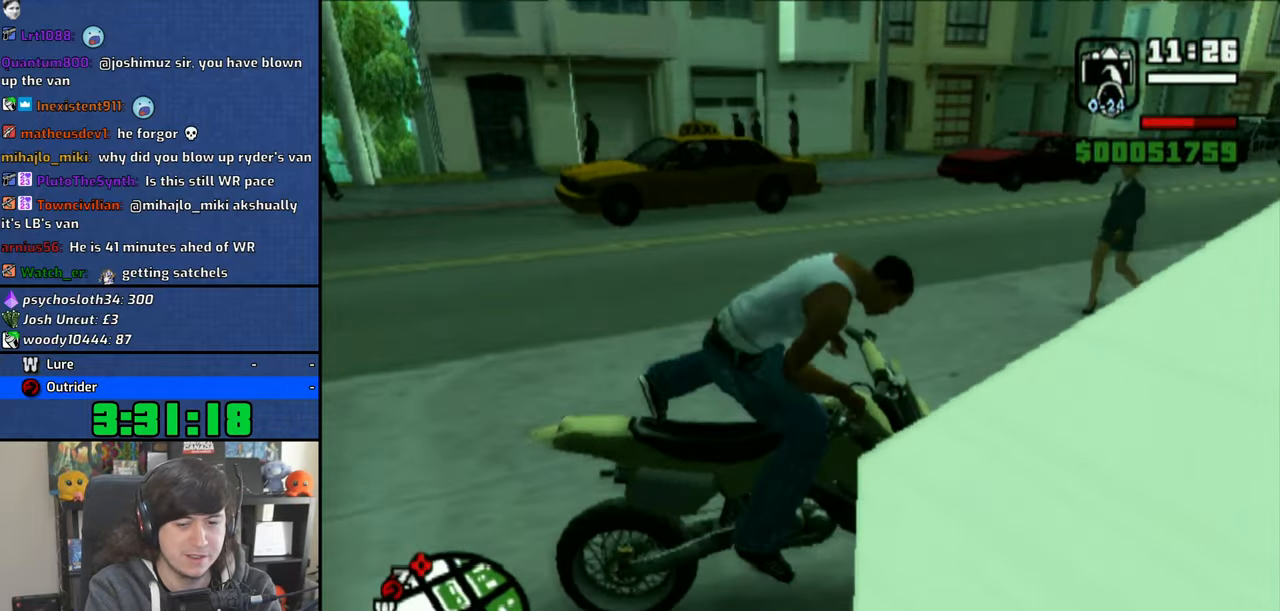
{"buttons": ["CROSS"], "left_stick": "left", "right_stick": "center", "events": []}
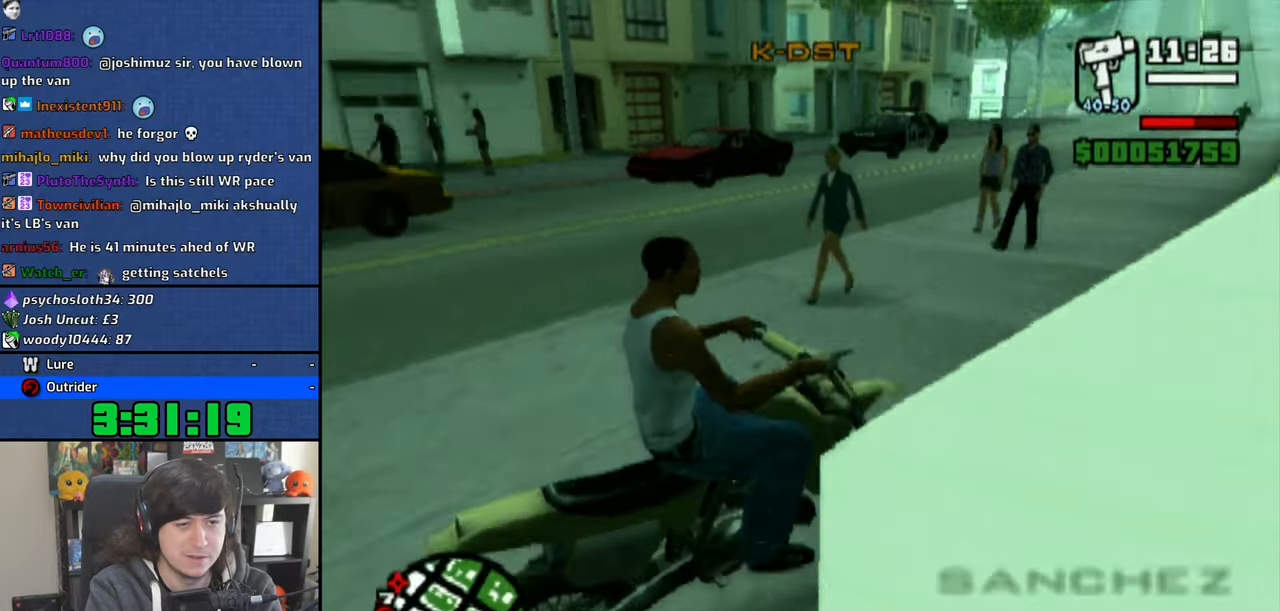
{"buttons": [], "left_stick": "left", "right_stick": "center", "events": [[333, "CROSS", "up"], [433, "CROSS", "down"], [483, "CROSS", "up"]]}
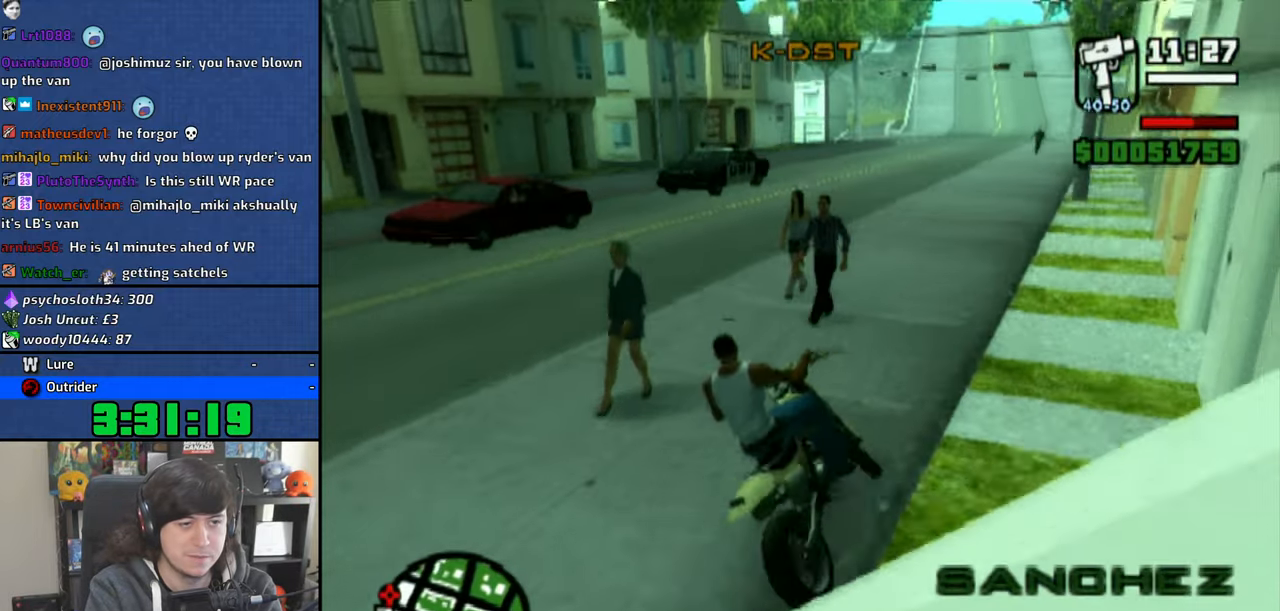
{"buttons": ["L2", "R2"], "left_stick": "left", "right_stick": "center", "events": [[83, "CROSS", "down"], [166, "CROSS", "up"], [266, "CROSS", "down"], [316, "CROSS", "up"], [416, "L2", "down"], [433, "CROSS", "down"], [450, "R2", "down"], [500, "CROSS", "up"]]}
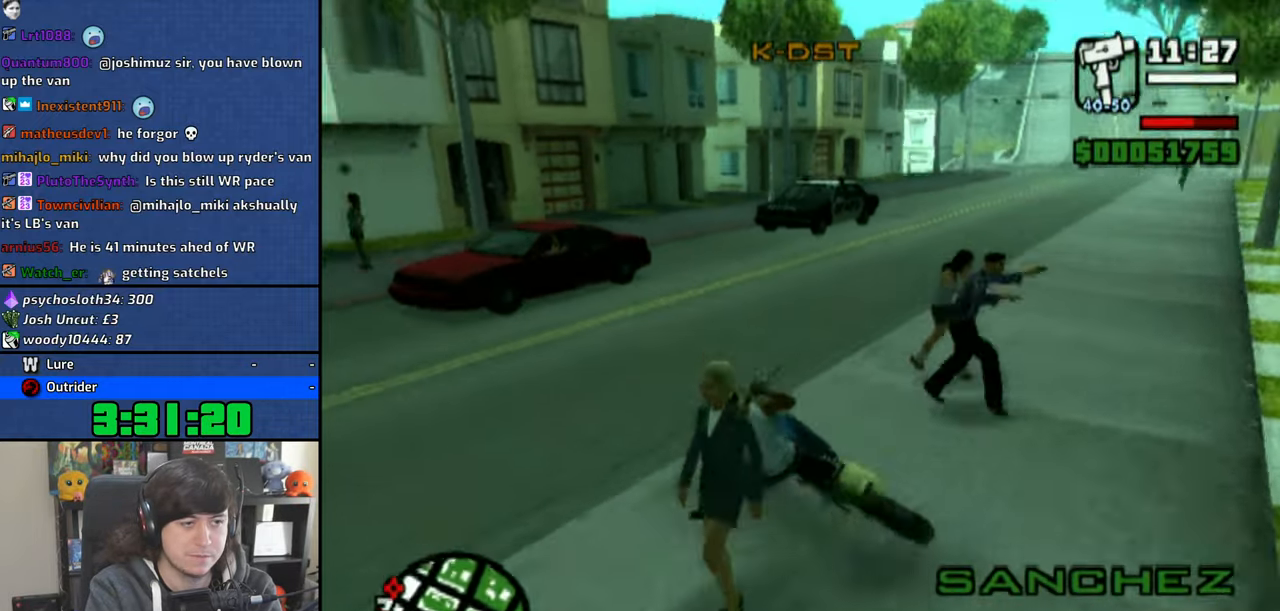
{"buttons": ["CROSS"], "left_stick": "left", "right_stick": "center", "events": [[33, "R2", "up"], [50, "L2", "up"], [100, "CROSS", "down"], [166, "CROSS", "up"], [283, "CROSS", "down"], [316, "CROSS", "up"], [433, "CROSS", "down"]]}
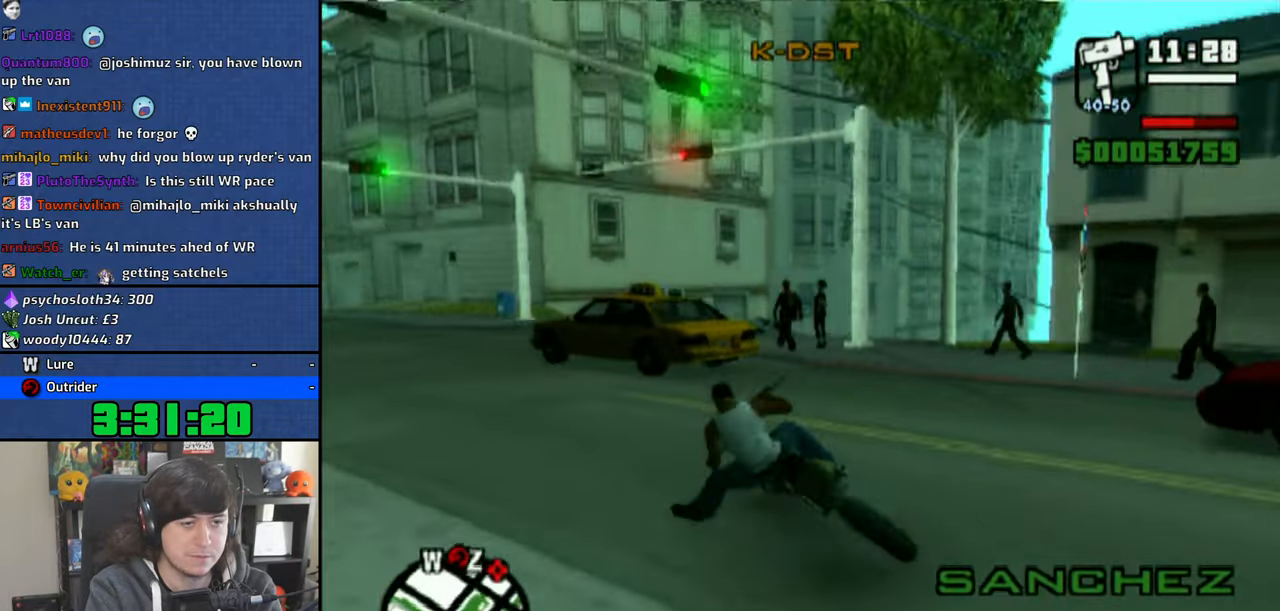
{"buttons": [], "left_stick": "right", "right_stick": "left", "events": [[16, "CROSS", "up"], [33, "right_stick", "left"], [83, "left_stick", "center"], [100, "CROSS", "down"], [166, "CROSS", "up"], [183, "left_stick", "right"], [383, "CROSS", "down"], [466, "CROSS", "up"]]}
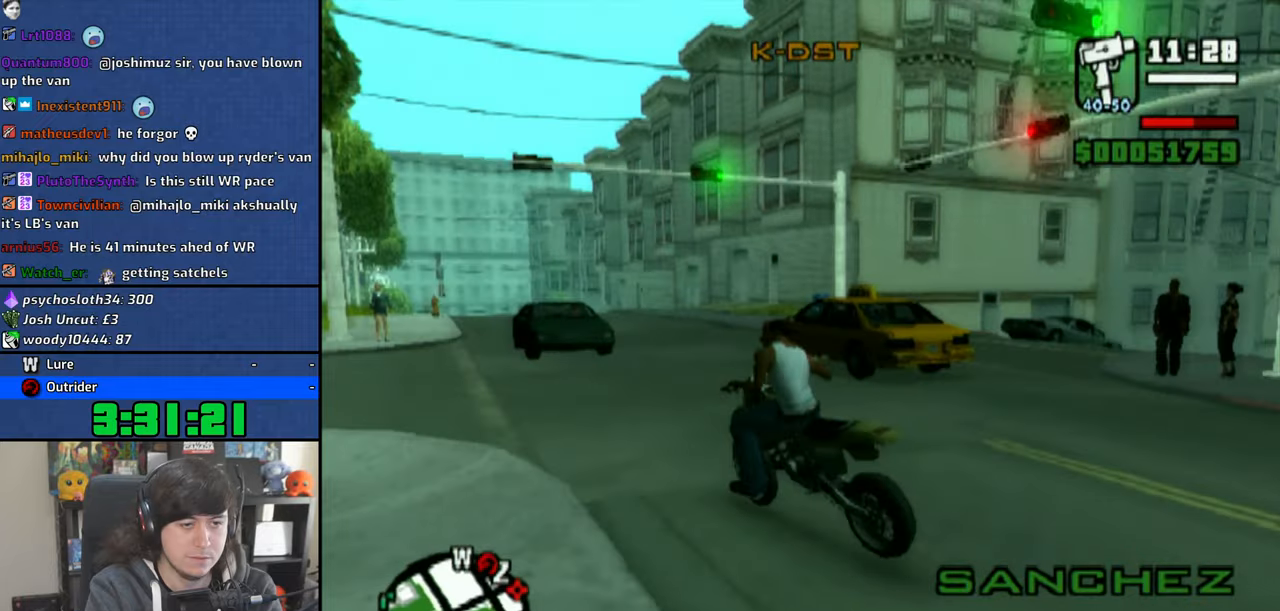
{"buttons": ["CROSS"], "left_stick": "up-right", "right_stick": "left", "events": [[83, "CROSS", "down"], [133, "CROSS", "up"], [200, "CROSS", "down"], [250, "CROSS", "up"], [350, "CROSS", "down"], [416, "left_stick", "up-right"]]}
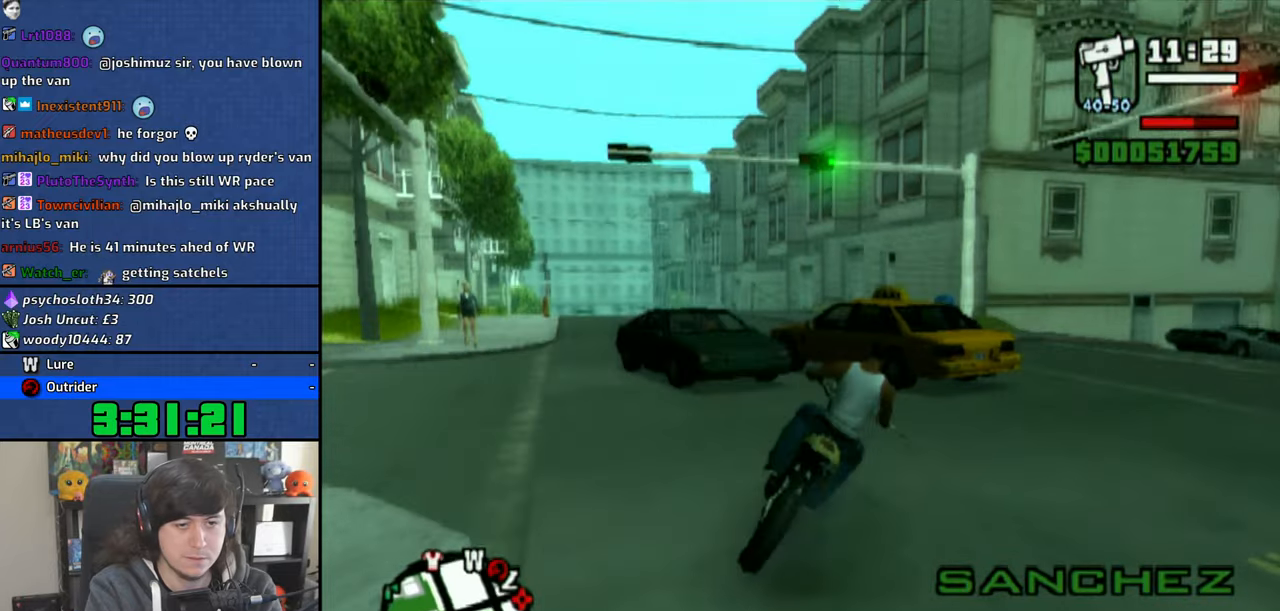
{"buttons": ["CROSS"], "left_stick": "up-right", "right_stick": "left", "events": []}
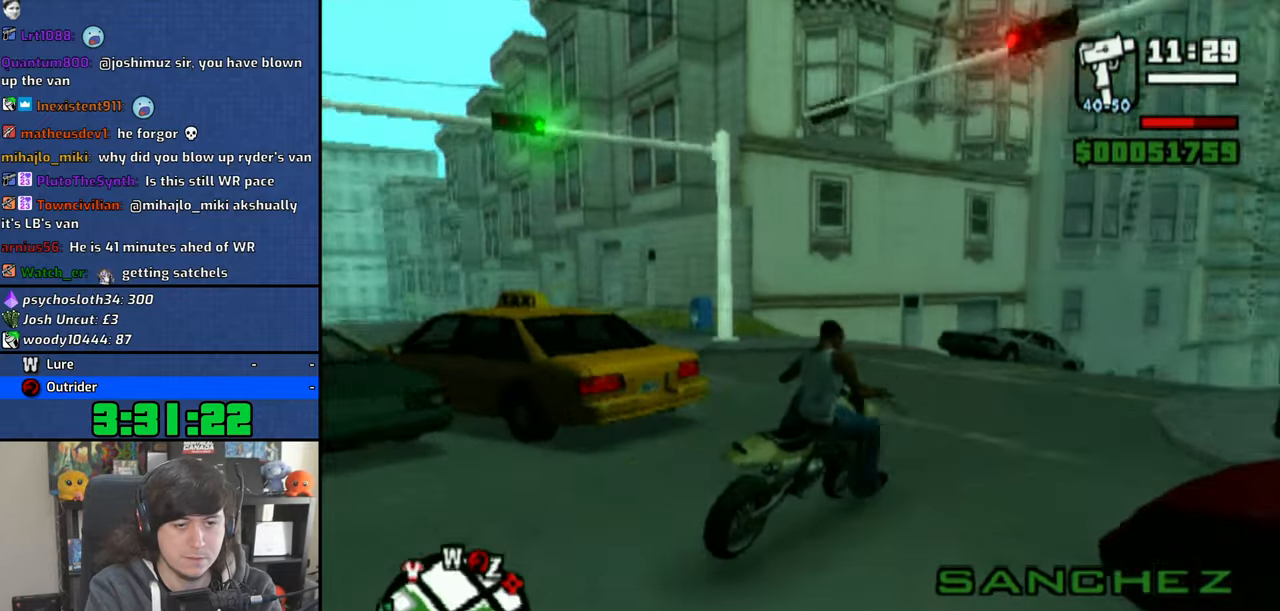
{"buttons": ["CROSS"], "left_stick": "up-right", "right_stick": "left", "events": []}
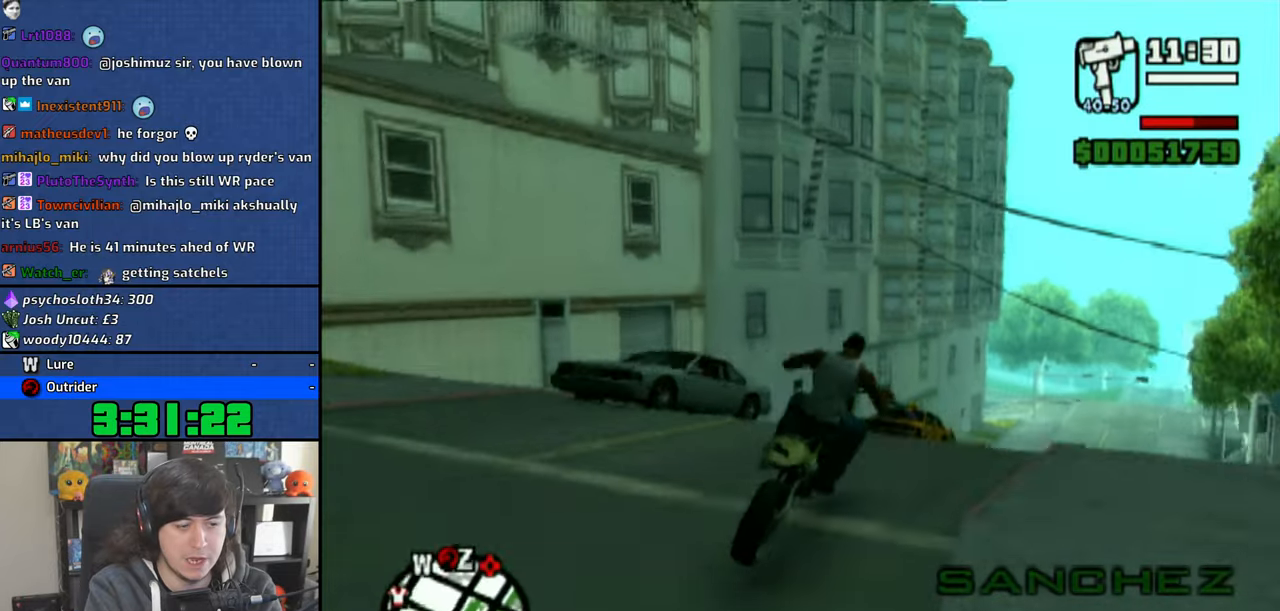
{"buttons": ["CROSS"], "left_stick": "center", "right_stick": "center", "events": [[83, "left_stick", "center"], [150, "right_stick", "center"]]}
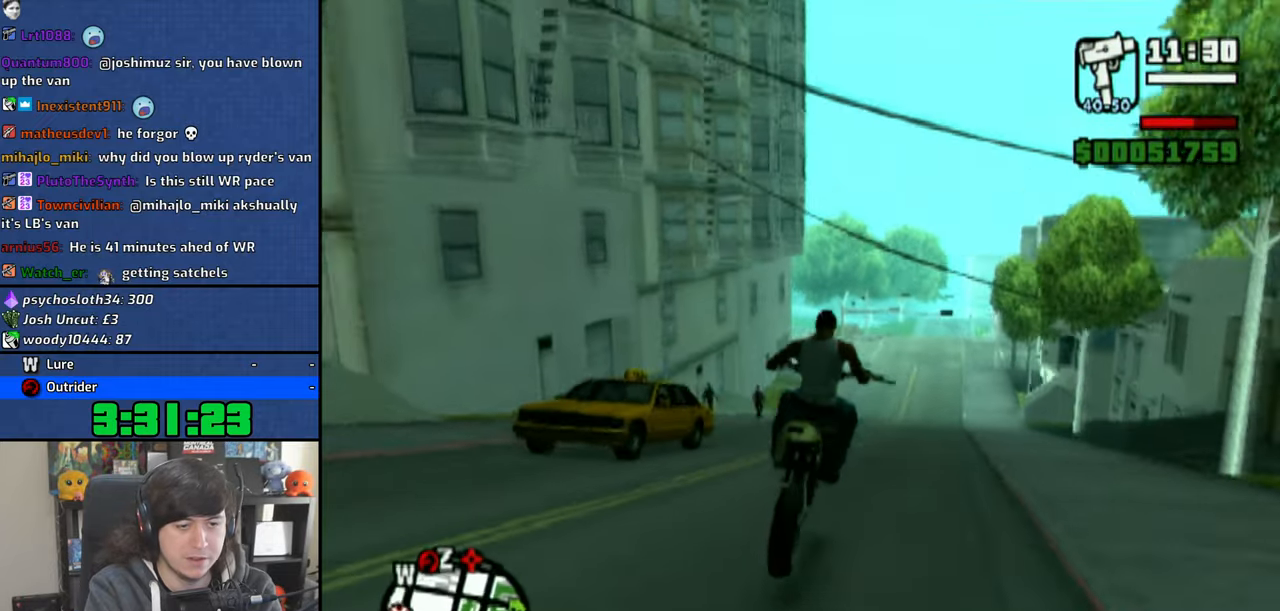
{"buttons": ["CROSS"], "left_stick": "up-right", "right_stick": "center", "events": [[16, "left_stick", "up-right"]]}
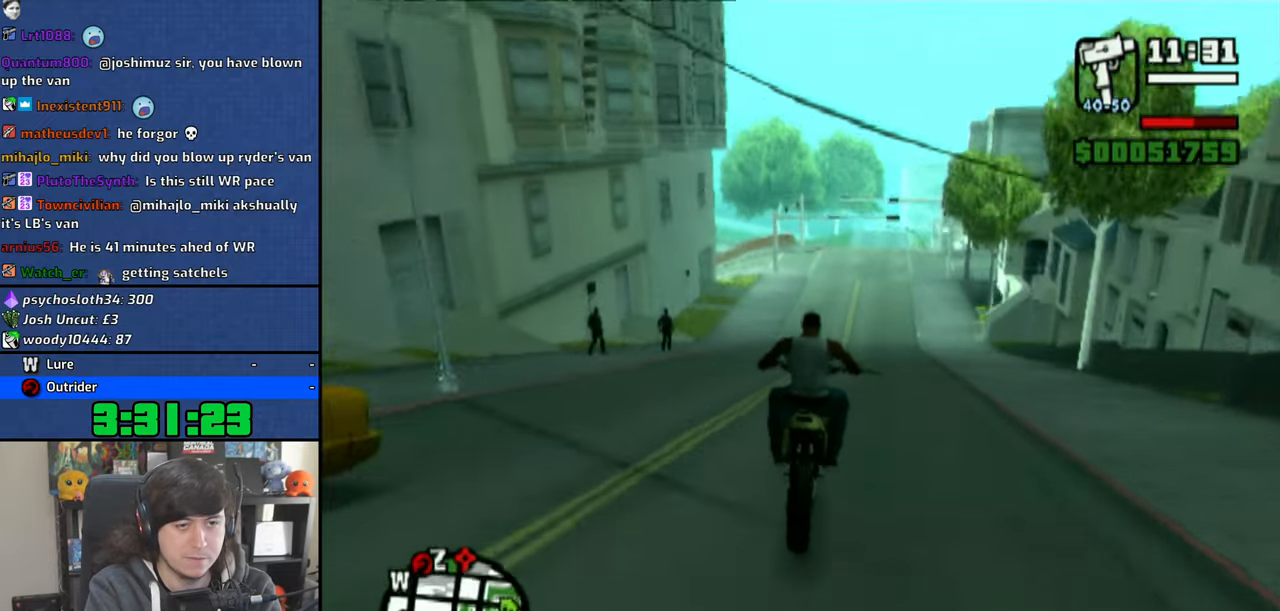
{"buttons": ["CROSS"], "left_stick": "up-right", "right_stick": "center", "events": []}
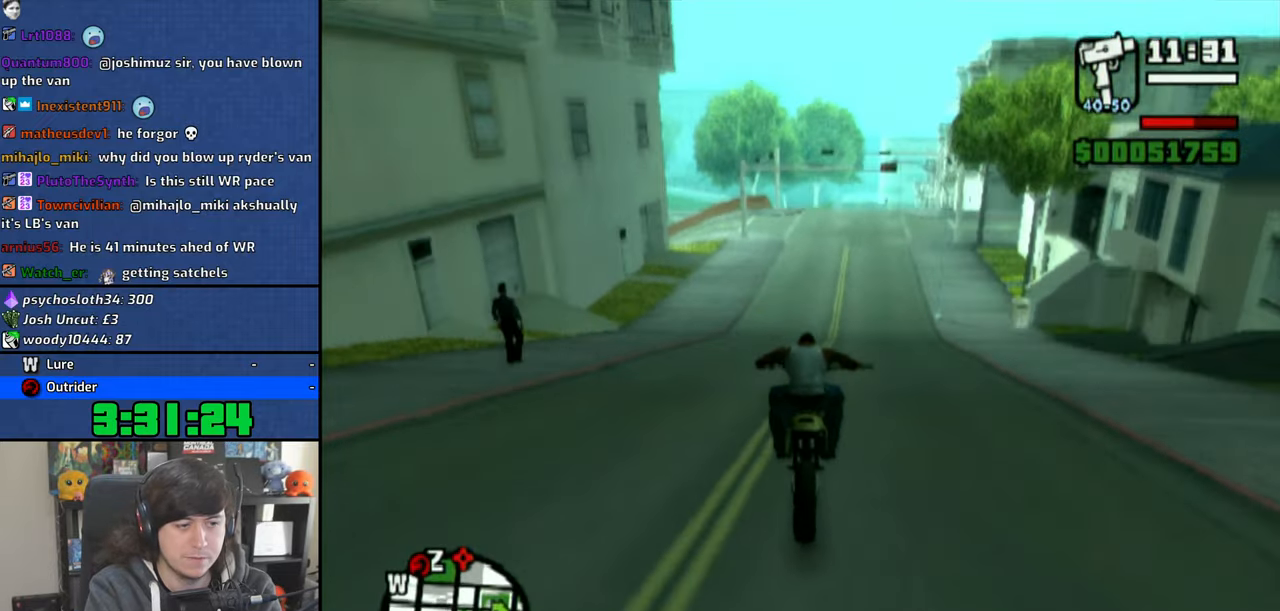
{"buttons": ["CROSS"], "left_stick": "up-right", "right_stick": "center", "events": [[333, "left_stick", "up"], [433, "left_stick", "up-right"]]}
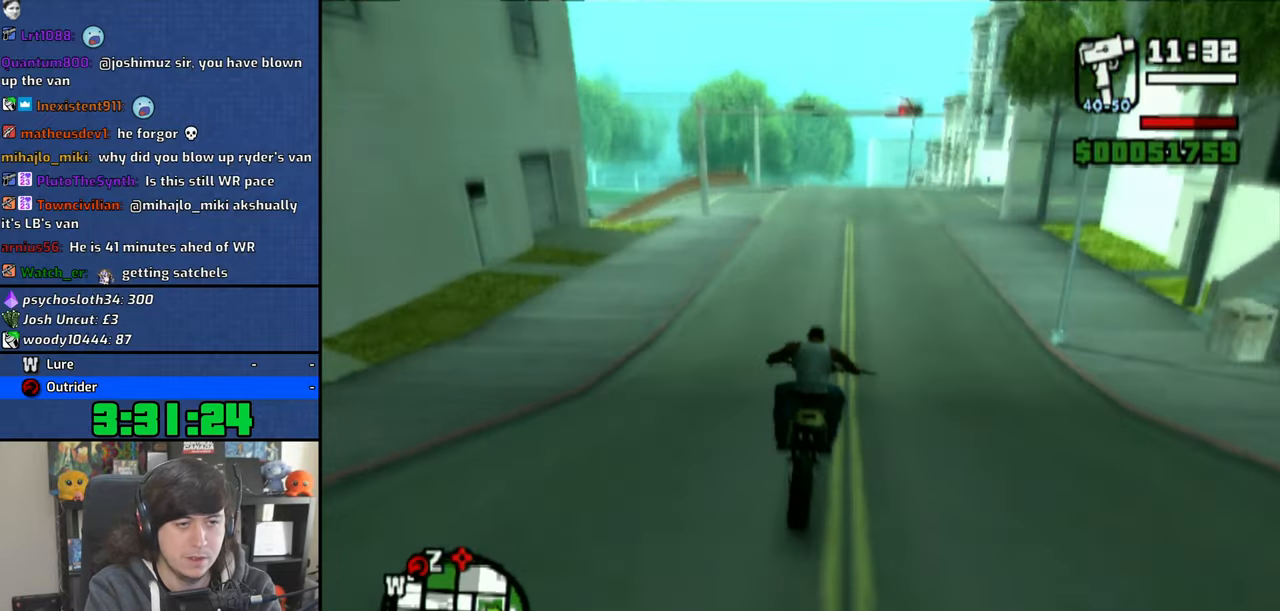
{"buttons": ["CROSS"], "left_stick": "up-right", "right_stick": "center", "events": []}
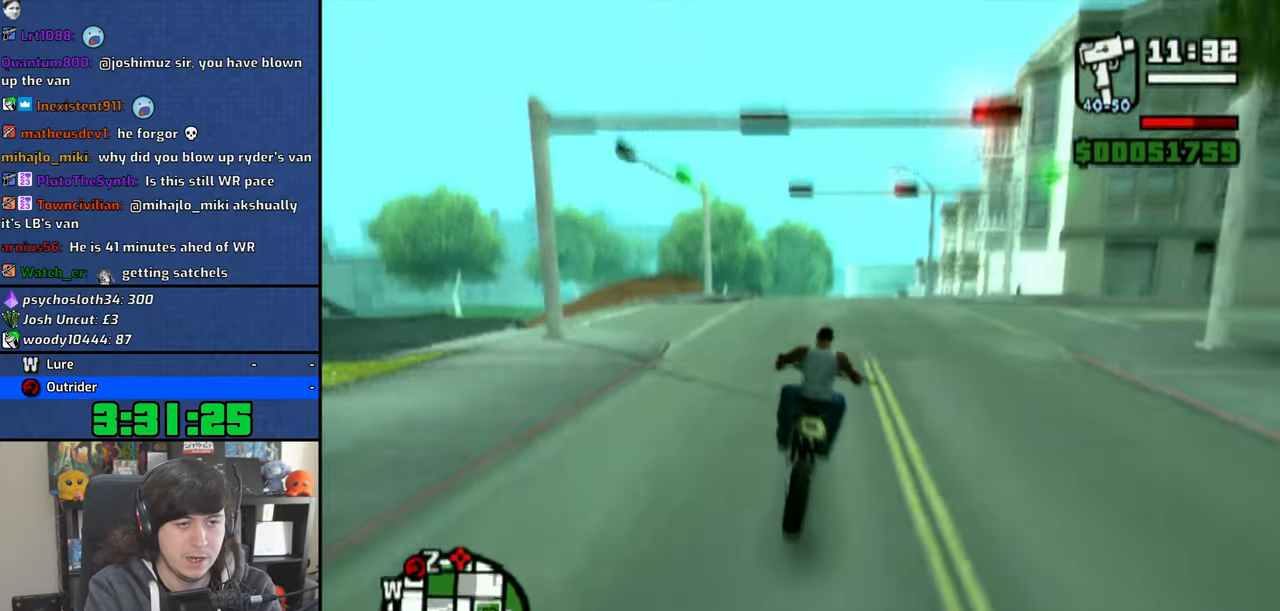
{"buttons": ["CROSS"], "left_stick": "up", "right_stick": "center", "events": [[83, "left_stick", "up"], [200, "left_stick", "center"], [266, "left_stick", "up-left"], [366, "left_stick", "center"], [466, "left_stick", "up"]]}